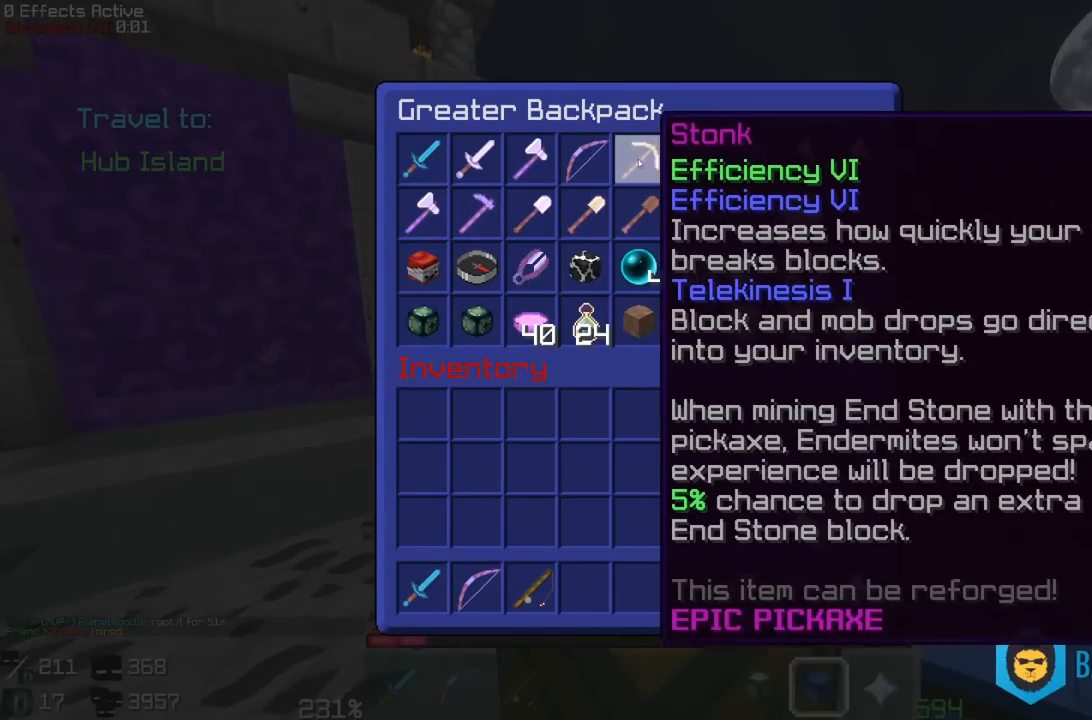
Gameplay with keyboard and mouse; each line is a JSON object with the keys and mouse buttons held at the frame after it. "events" lists presses ("down") and releases ("up") of "a", "d", "s", "space", "w", "mouse_left" and "mouse_right" between this image and that frame as [ms after this image, input, new state], when the widget could be followed in between. "mouse_left", "mouse_right" = the "left", "right" buttons of the "mouse" list. No other keys are recorded. Fast repeated clicks can show as one long hold. Mouse movement is not recorded.
{"keys": [], "mouse": [], "events": []}
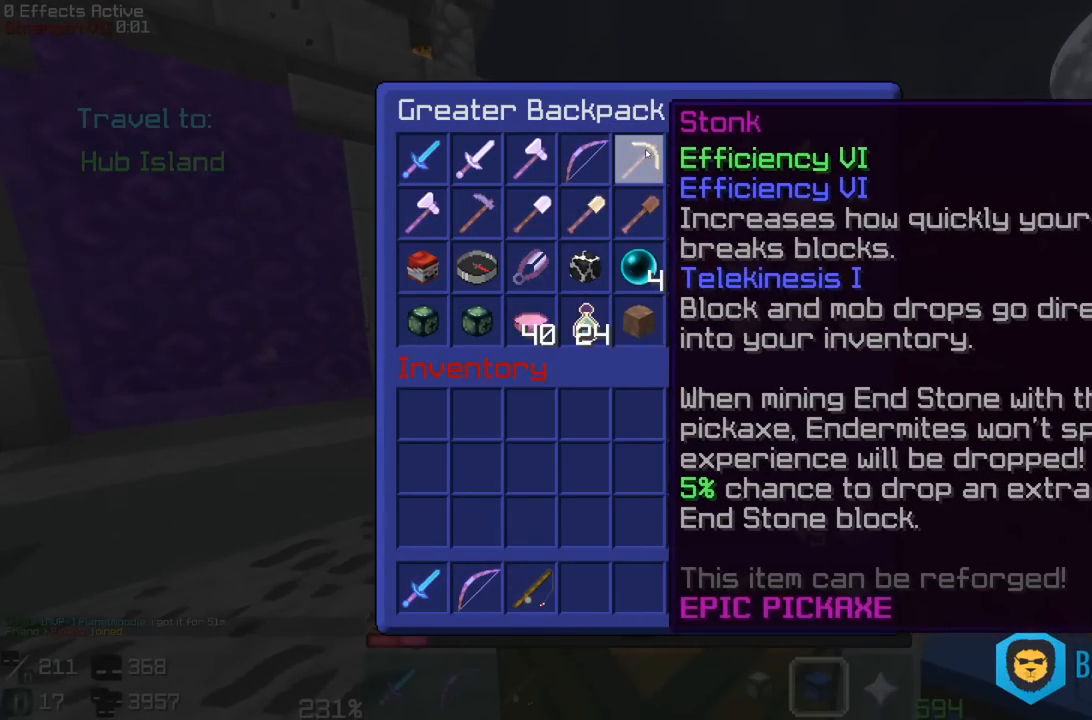
{"keys": [], "mouse": [], "events": []}
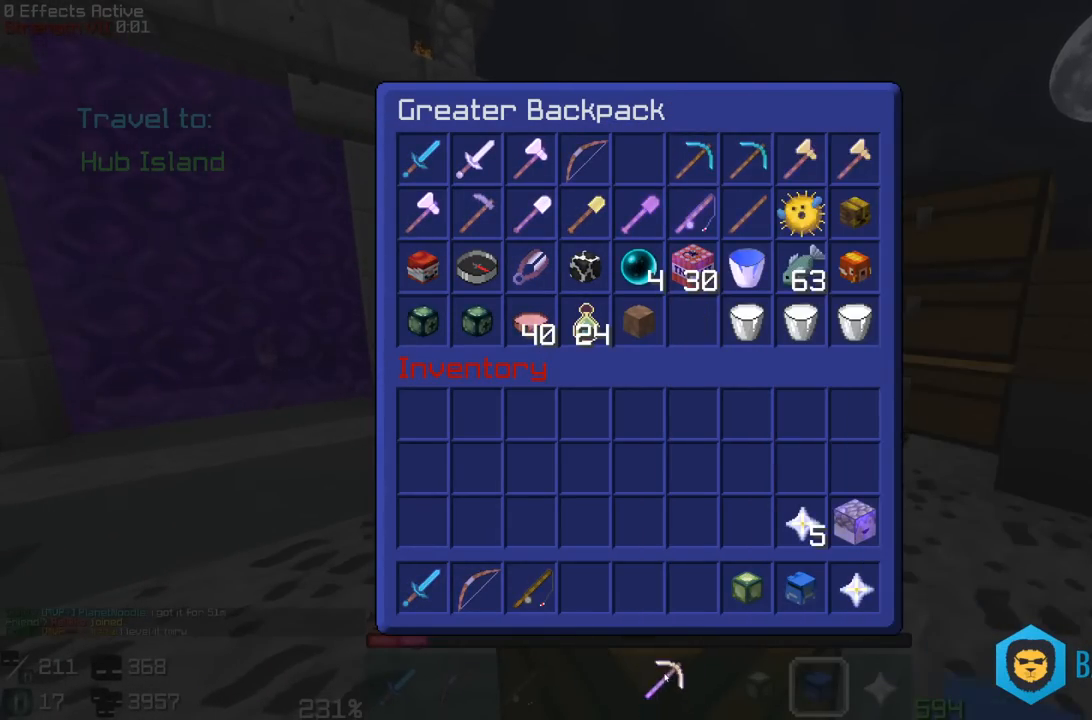
{"keys": [], "mouse": [], "events": []}
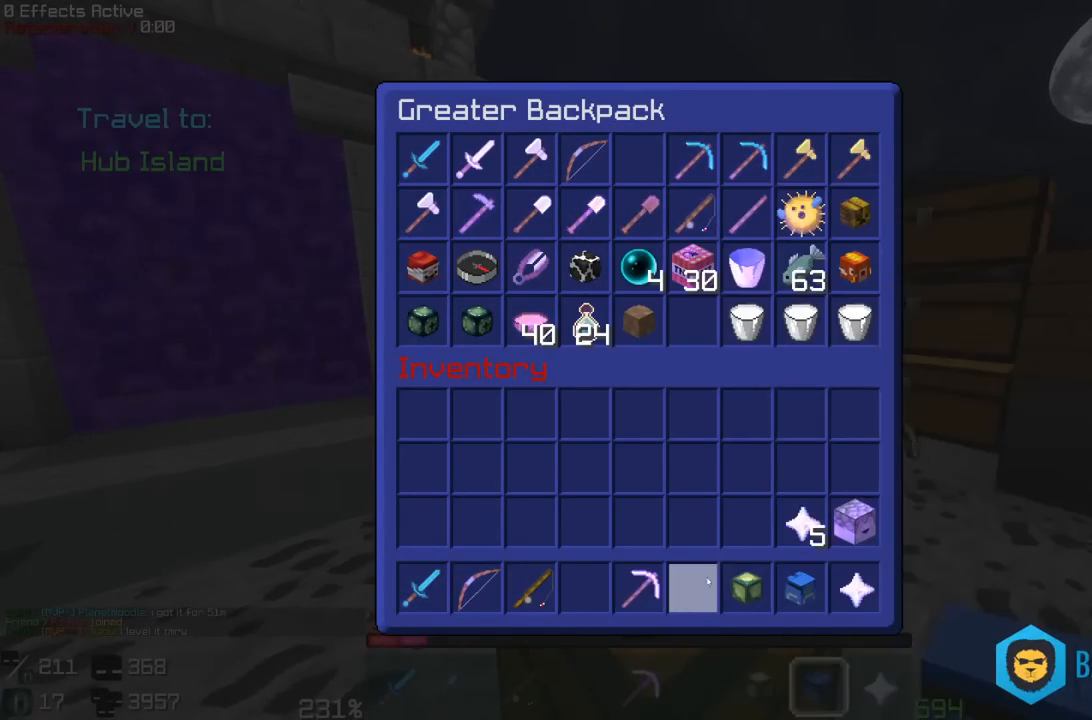
{"keys": [], "mouse": [], "events": []}
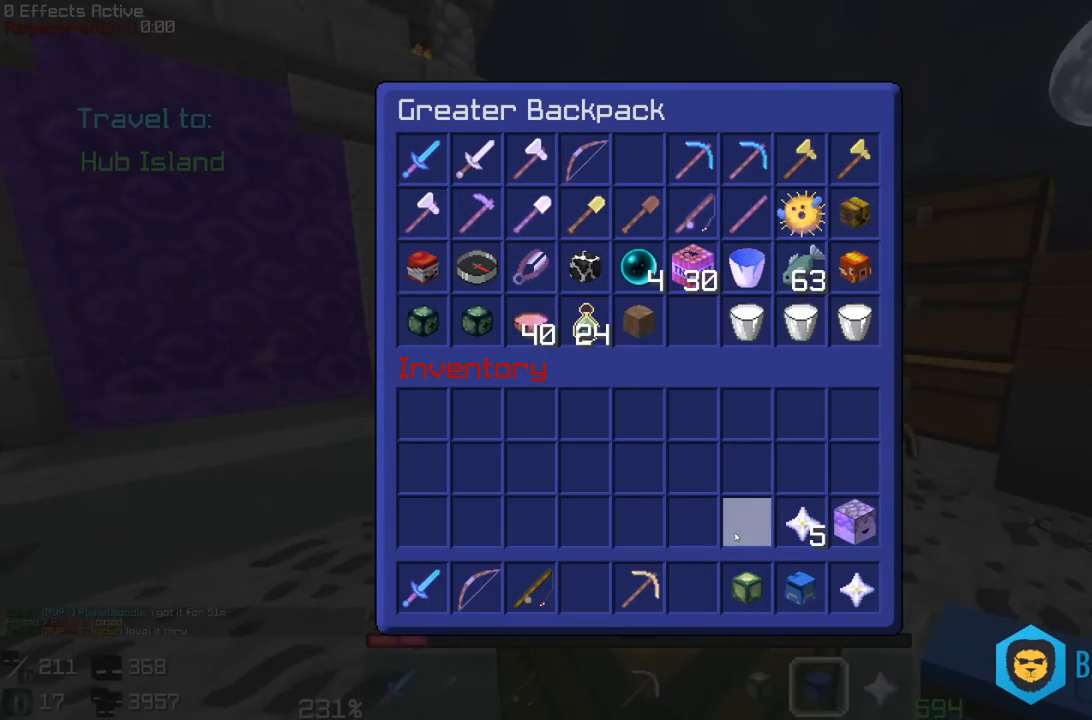
{"keys": [], "mouse": [], "events": []}
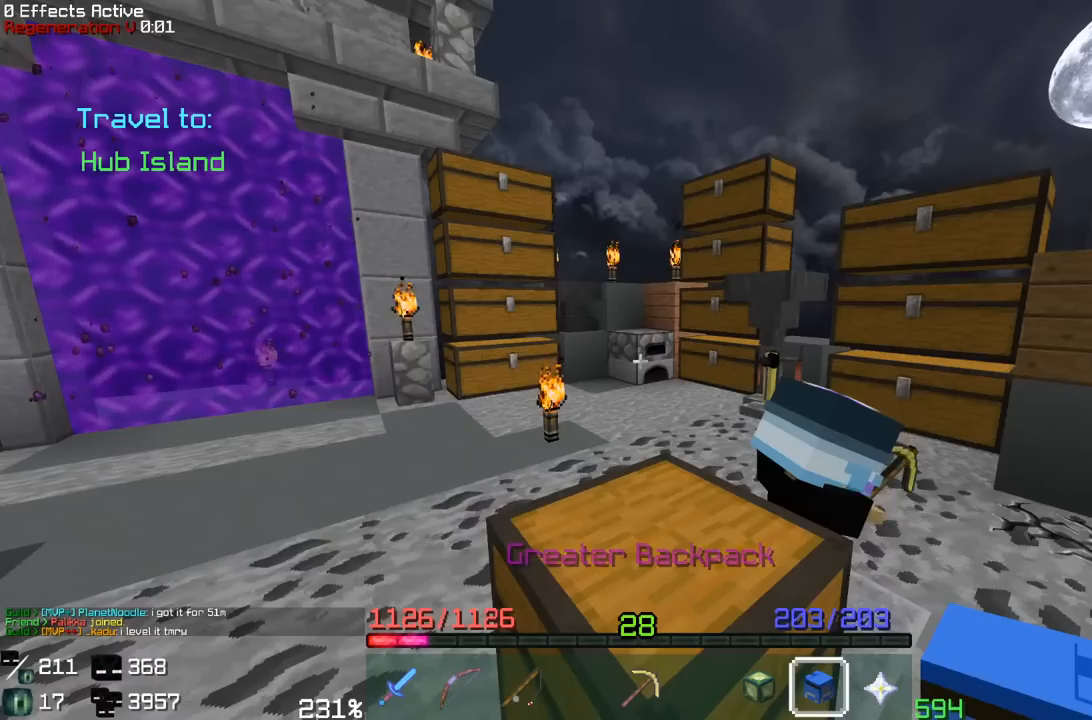
{"keys": ["a", "w"], "mouse": [], "events": [[117, "w", "down"], [133, "a", "down"]]}
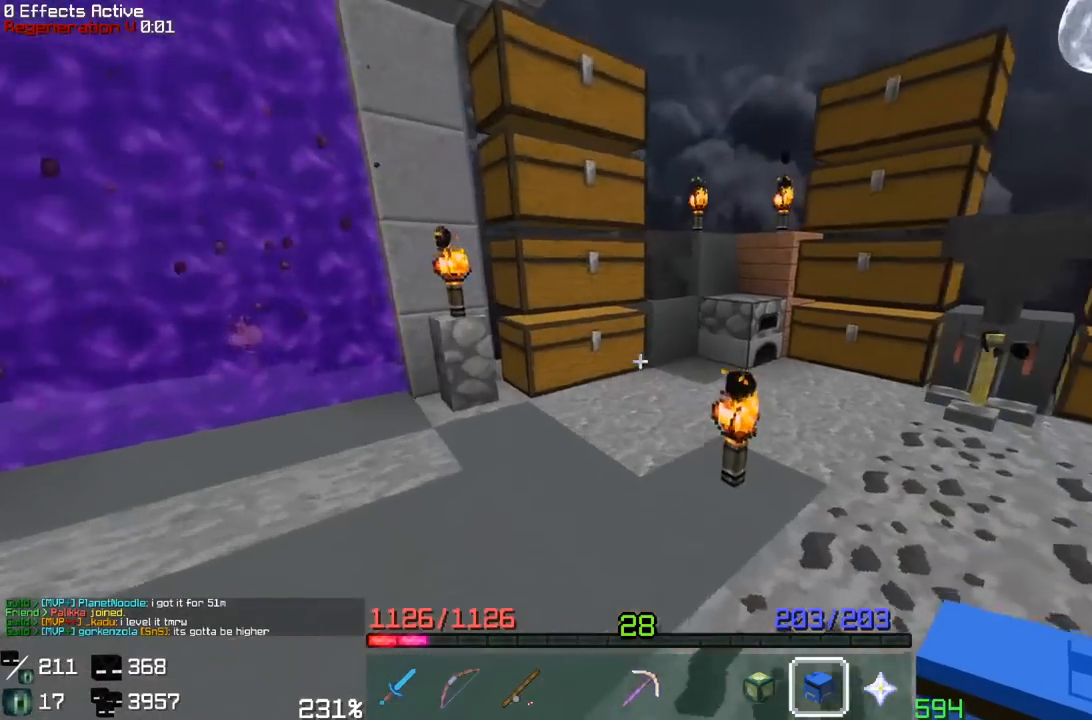
{"keys": [], "mouse": [], "events": [[67, "a", "up"], [167, "w", "up"]]}
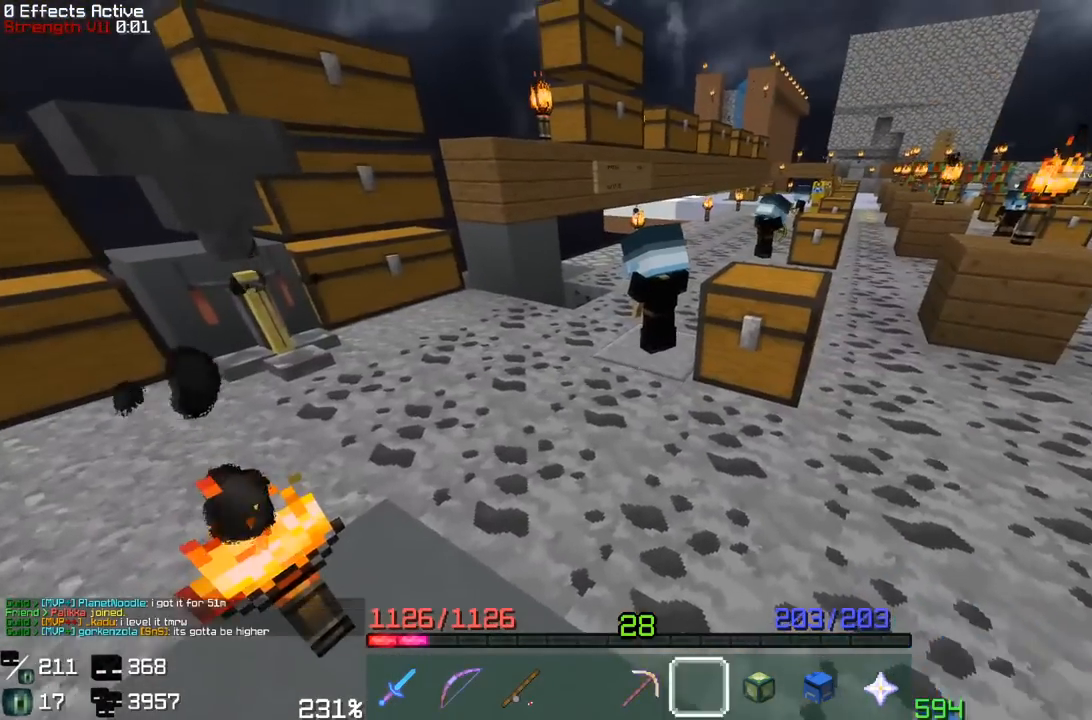
{"keys": ["space", "w"], "mouse": [], "events": [[50, "a", "down"], [100, "w", "down"], [217, "a", "up"], [300, "space", "down"]]}
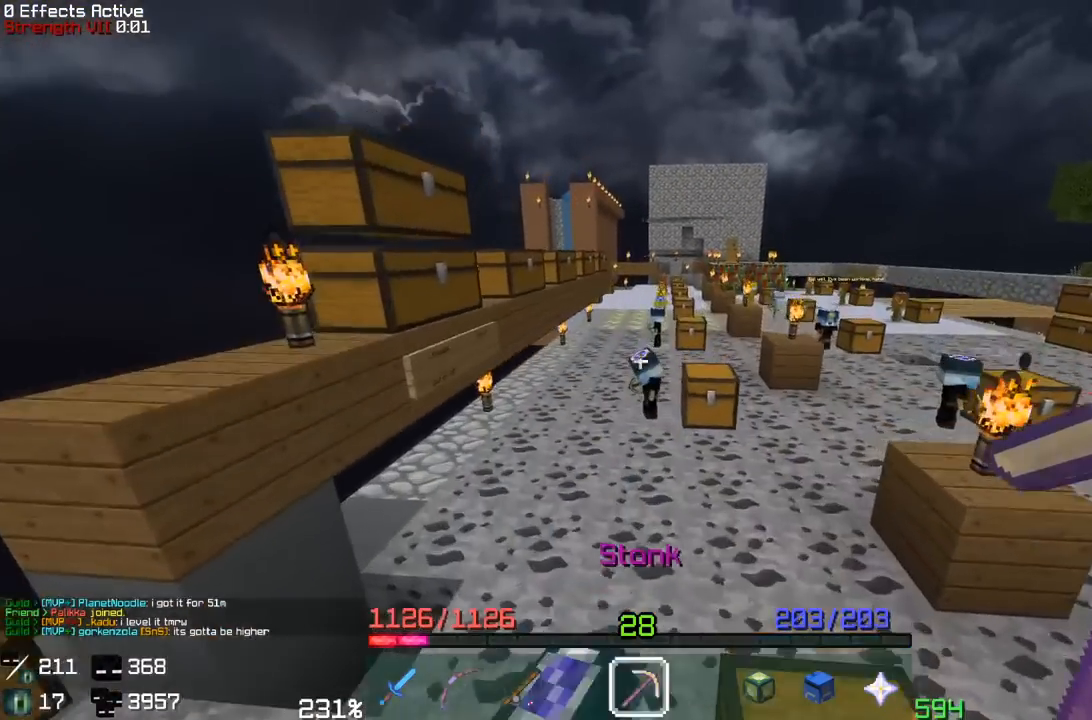
{"keys": [], "mouse": []}
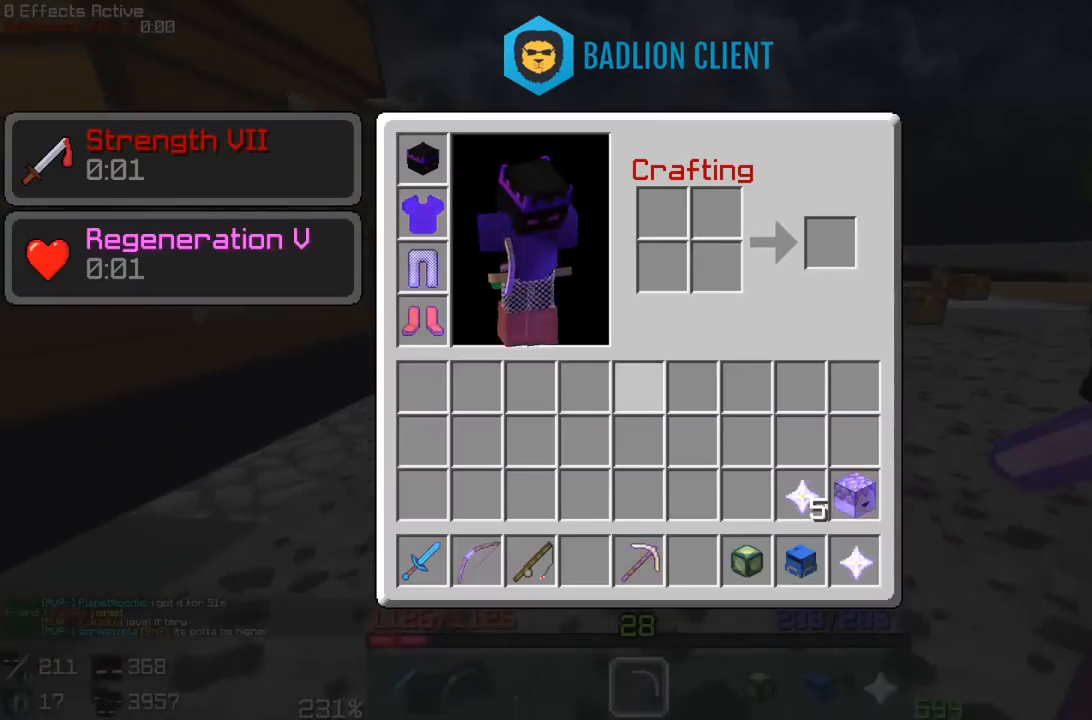
{"keys": [], "mouse": [], "events": []}
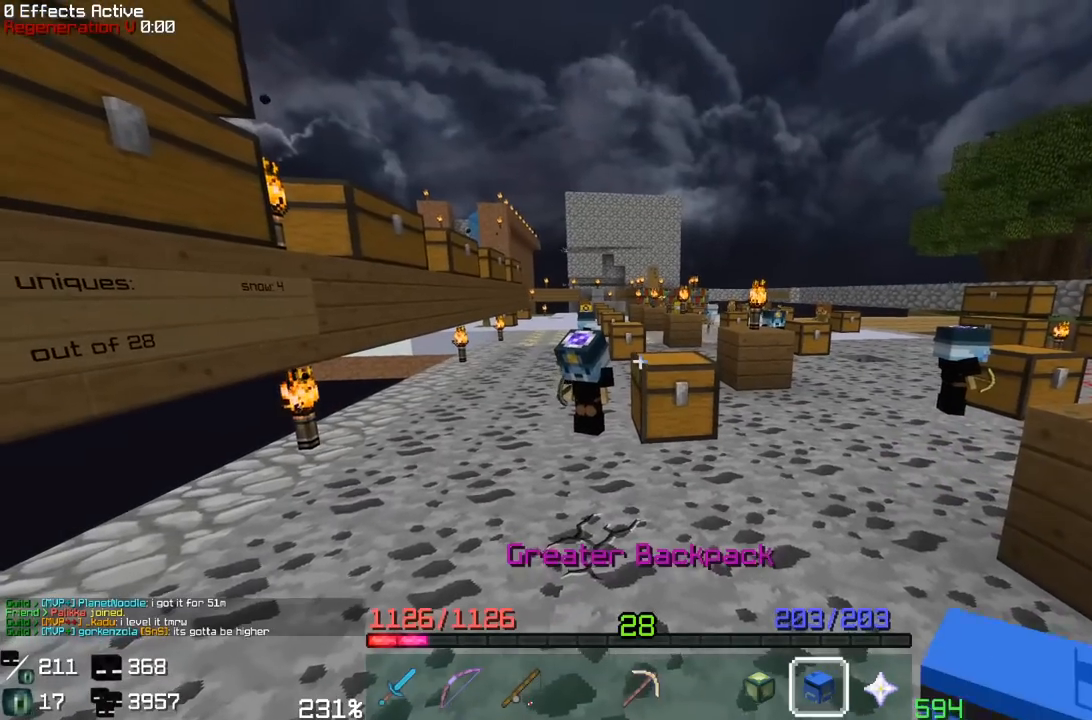
{"keys": [], "mouse": [], "events": []}
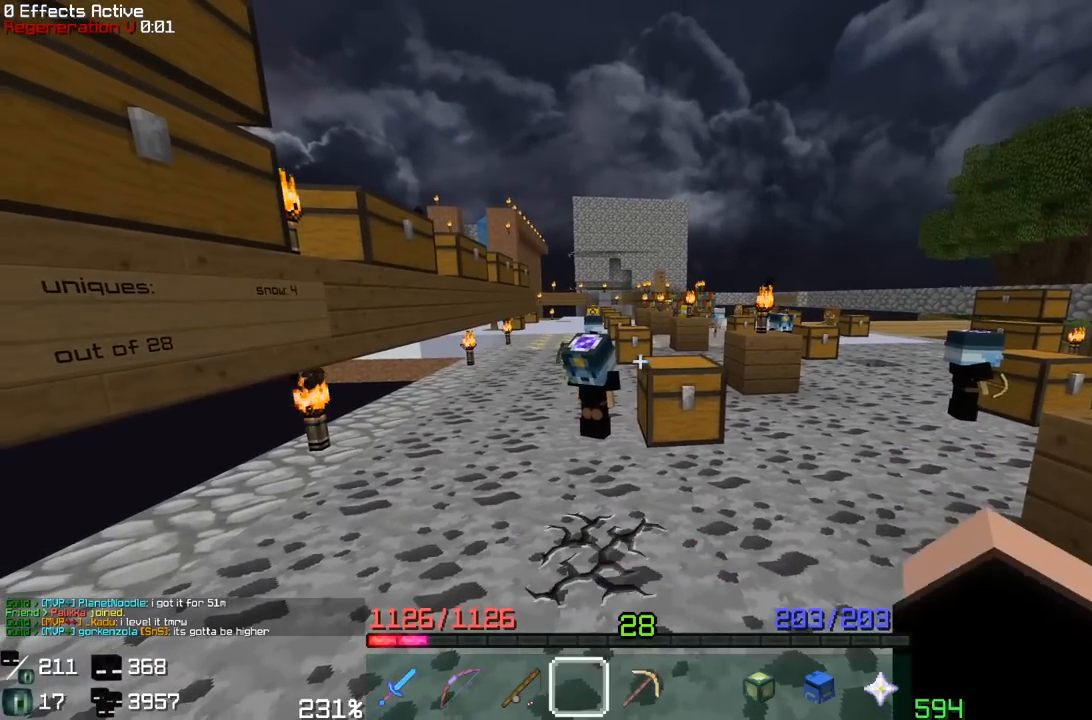
{"keys": [], "mouse": [], "events": []}
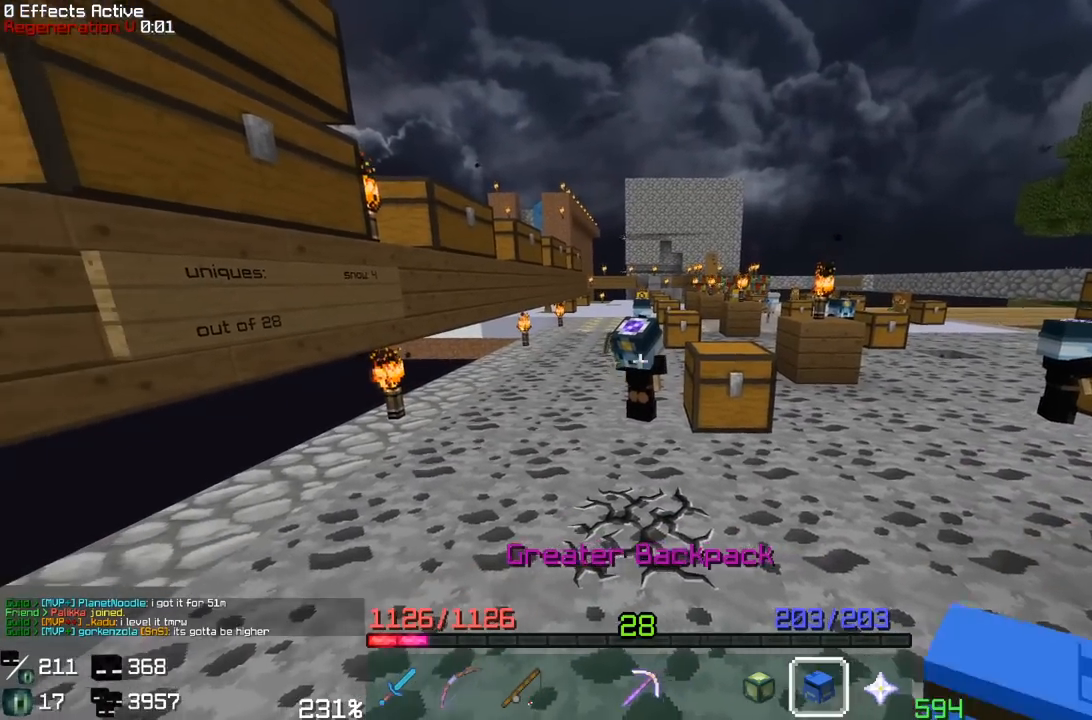
{"keys": [], "mouse": ["right"], "events": [[200, "s", "down"], [367, "s", "up"], [433, "mouse_right", "down"]]}
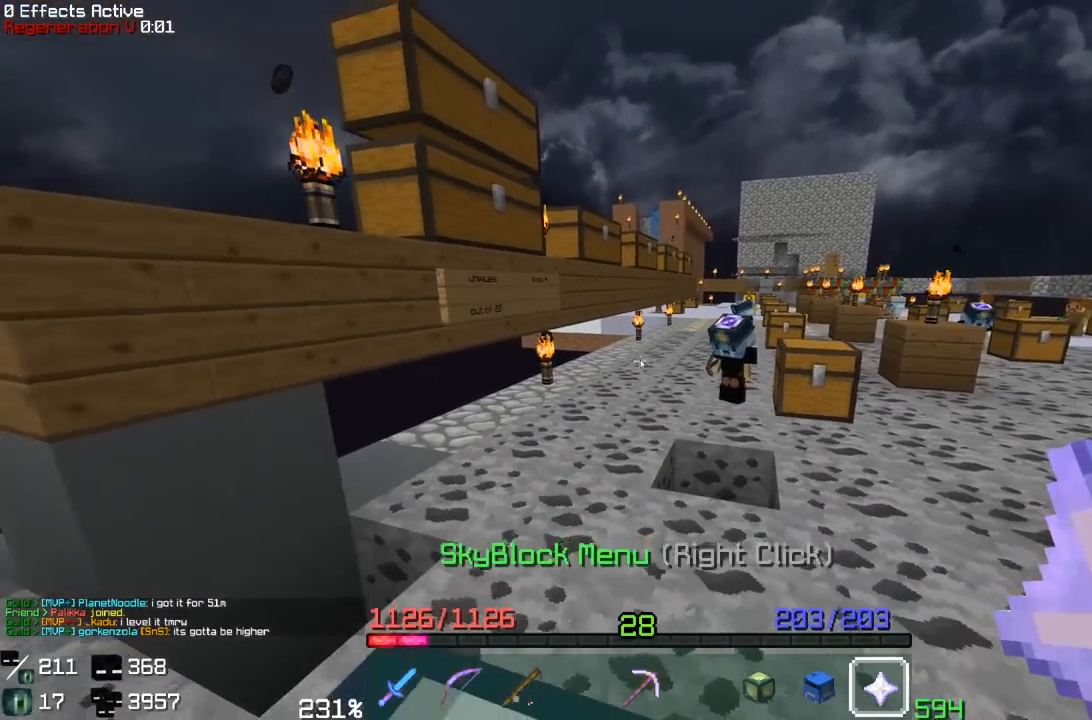
{"keys": [], "mouse": [], "events": [[67, "mouse_right", "up"]]}
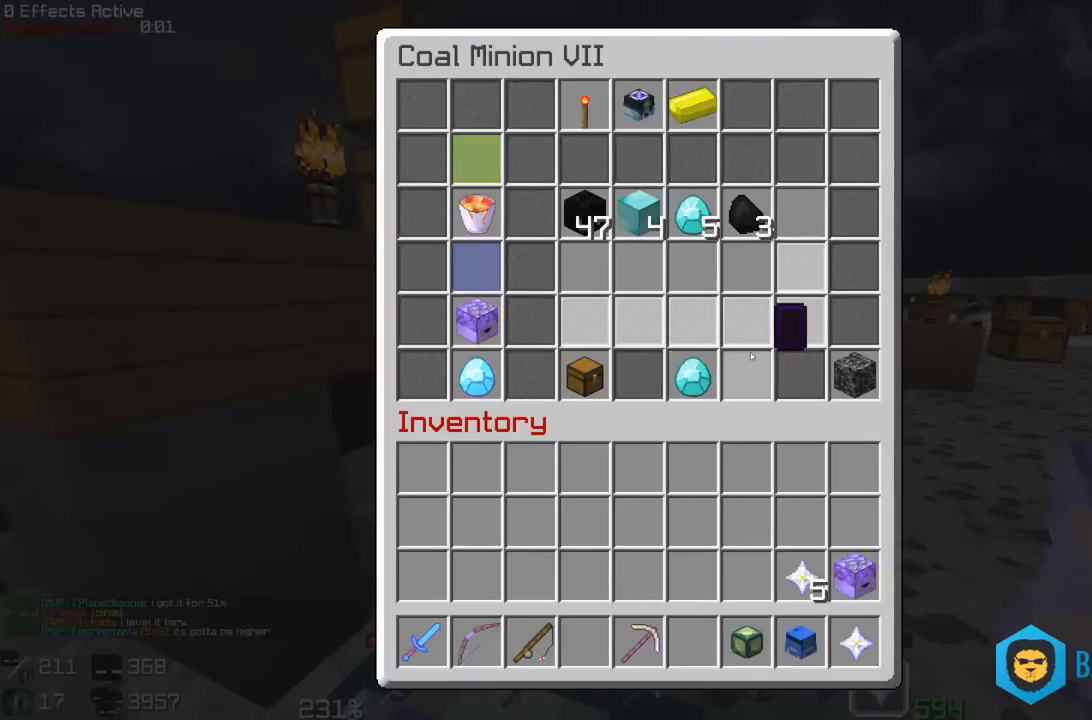
{"keys": [], "mouse": ["right"], "events": [[150, "w", "down"], [383, "mouse_right", "down"], [467, "w", "up"]]}
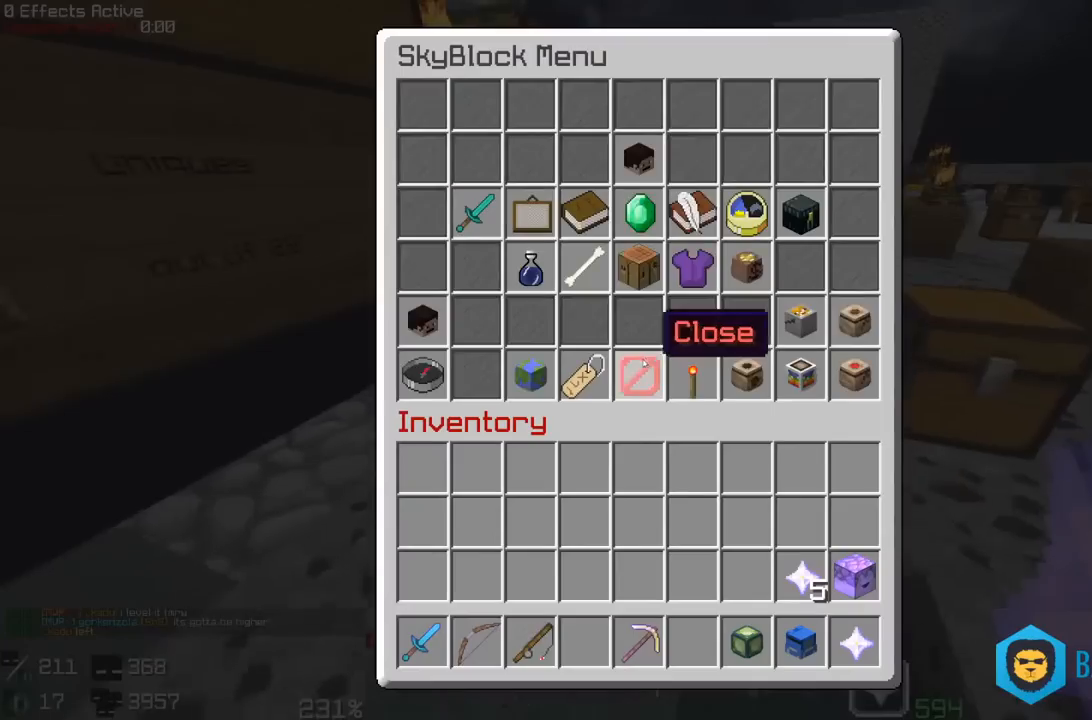
{"keys": [], "mouse": [], "events": [[33, "mouse_right", "up"]]}
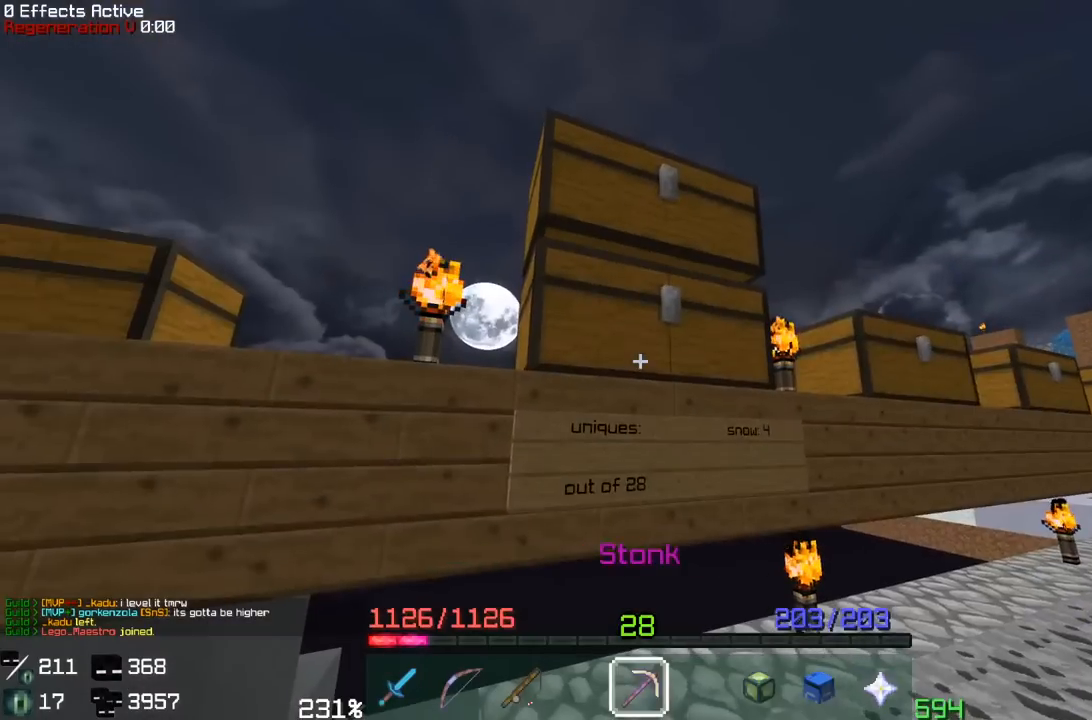
{"keys": [], "mouse": []}
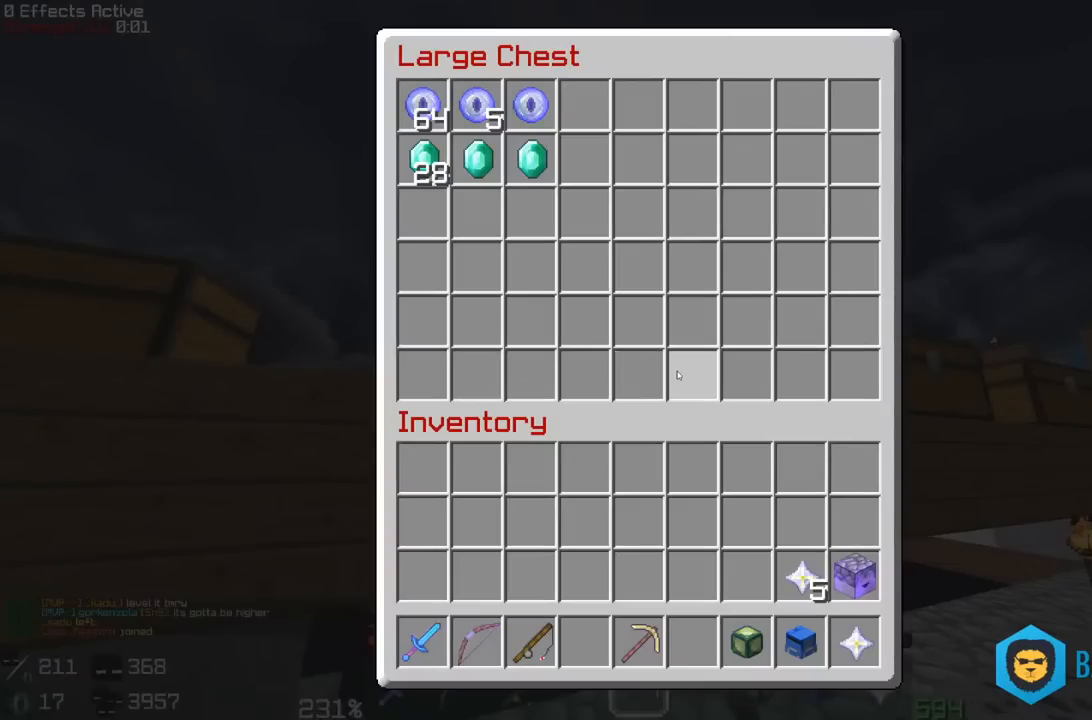
{"keys": [], "mouse": ["right"], "events": [[400, "mouse_right", "down"]]}
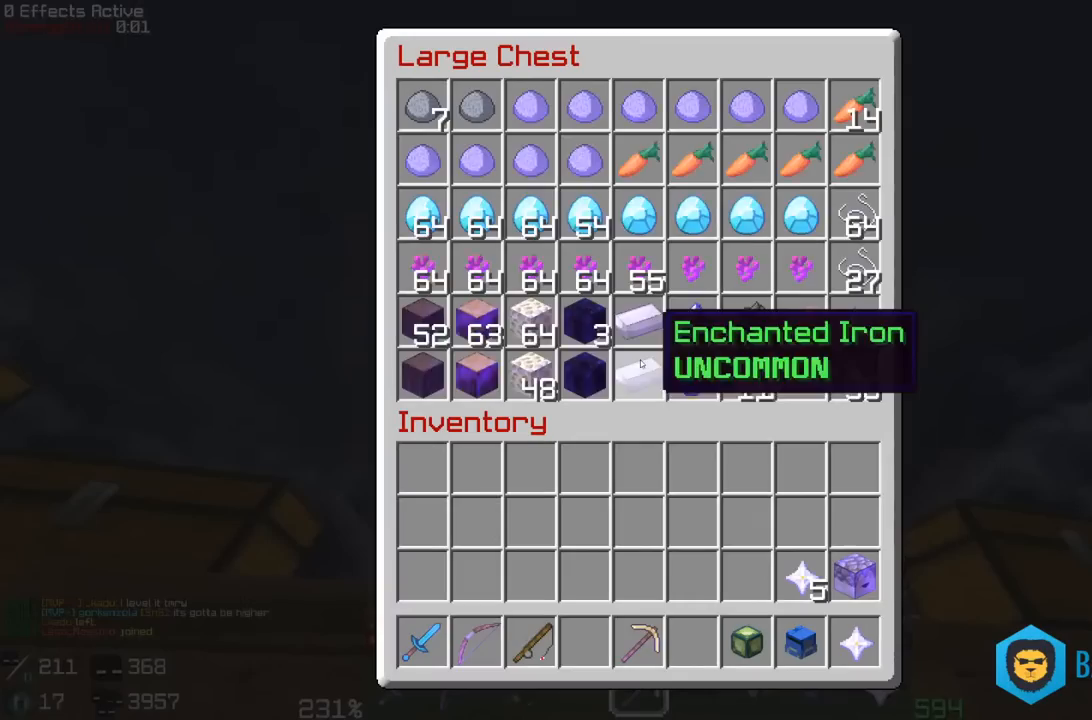
{"keys": [], "mouse": [], "events": [[17, "mouse_right", "up"]]}